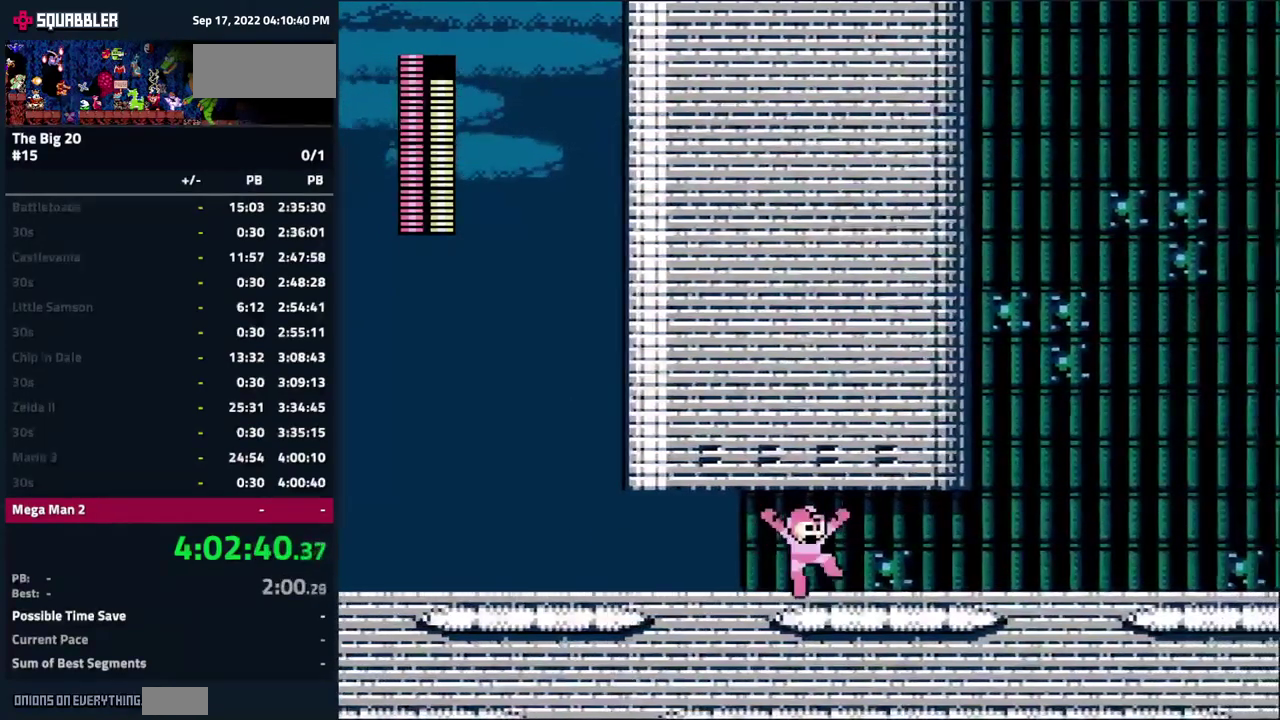
Gameplay with a controller (Nintendo layout); each line is a JSON object with the inputs held at the frame after it. "events" lists button and stick changes between this image and that frame as [ms after this image, input, new state], when the widget could be followed in between. Not read: L3 R3.
{"buttons": ["A", "DPAD_RIGHT"], "events": [[200, "A", "down"], [250, "A", "up"], [317, "A", "down"], [367, "A", "up"], [450, "A", "down"]]}
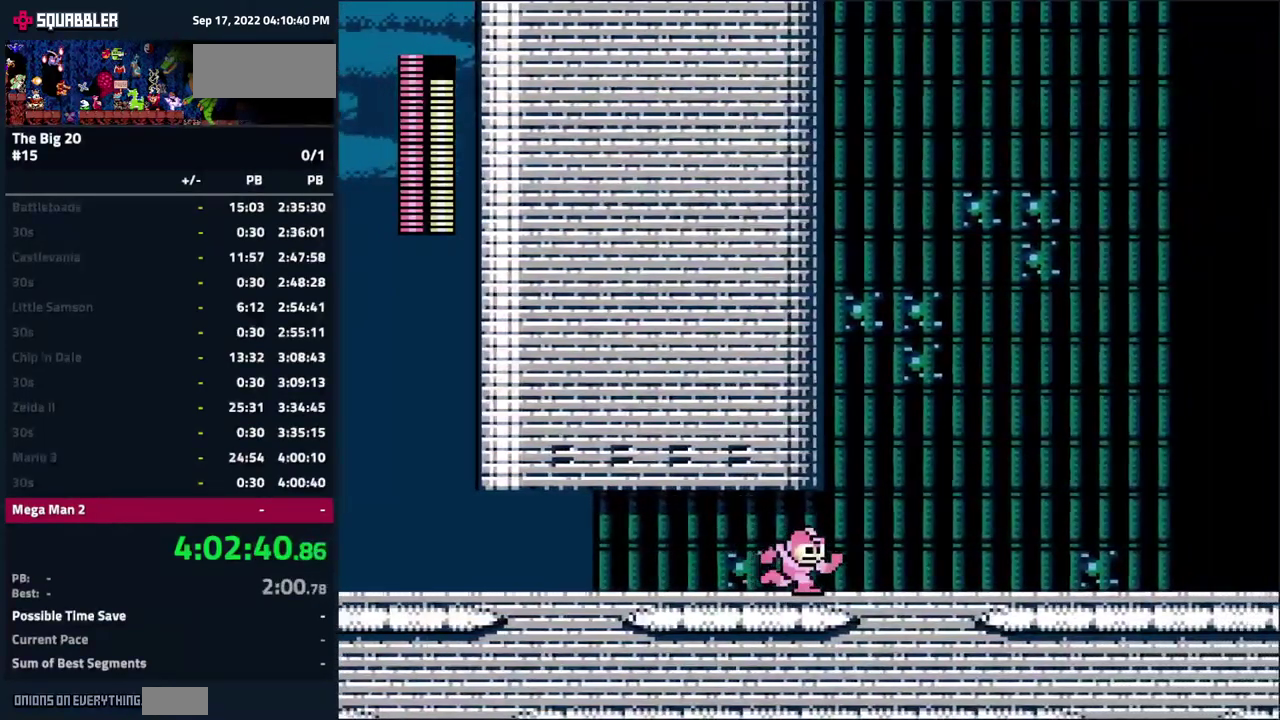
{"buttons": ["DPAD_RIGHT"], "events": [[484, "A", "up"]]}
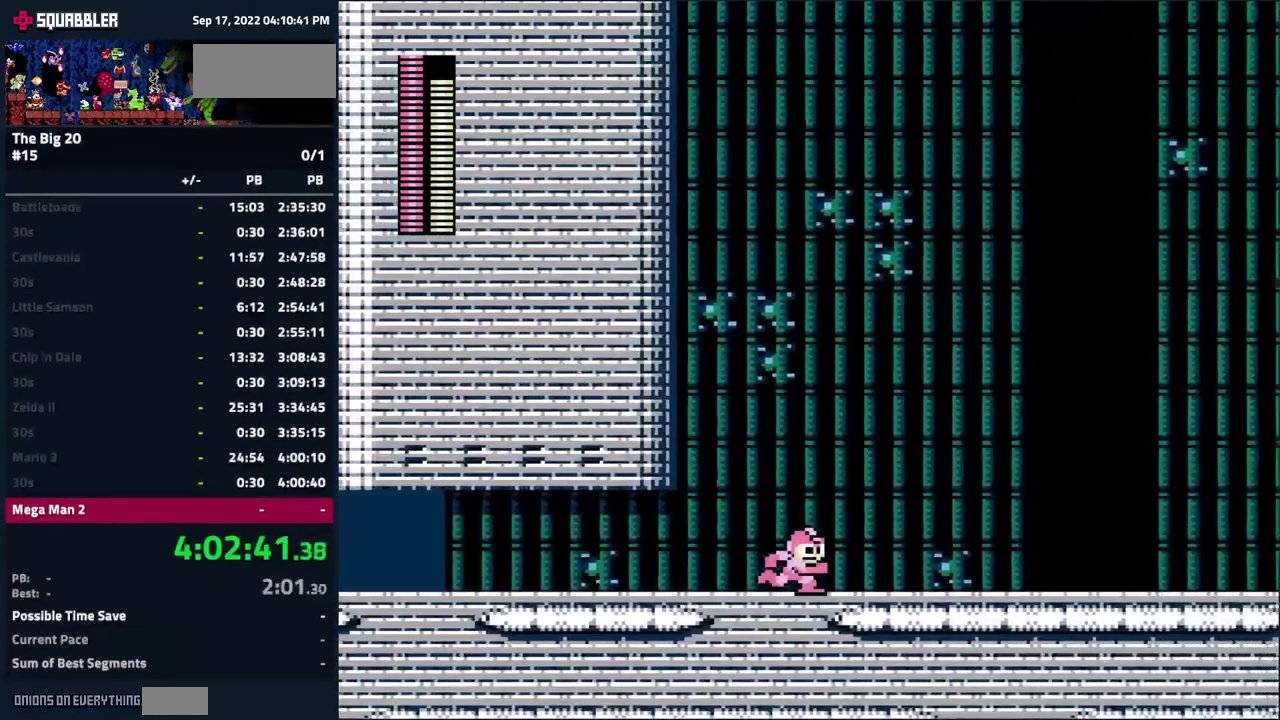
{"buttons": ["DPAD_RIGHT"], "events": []}
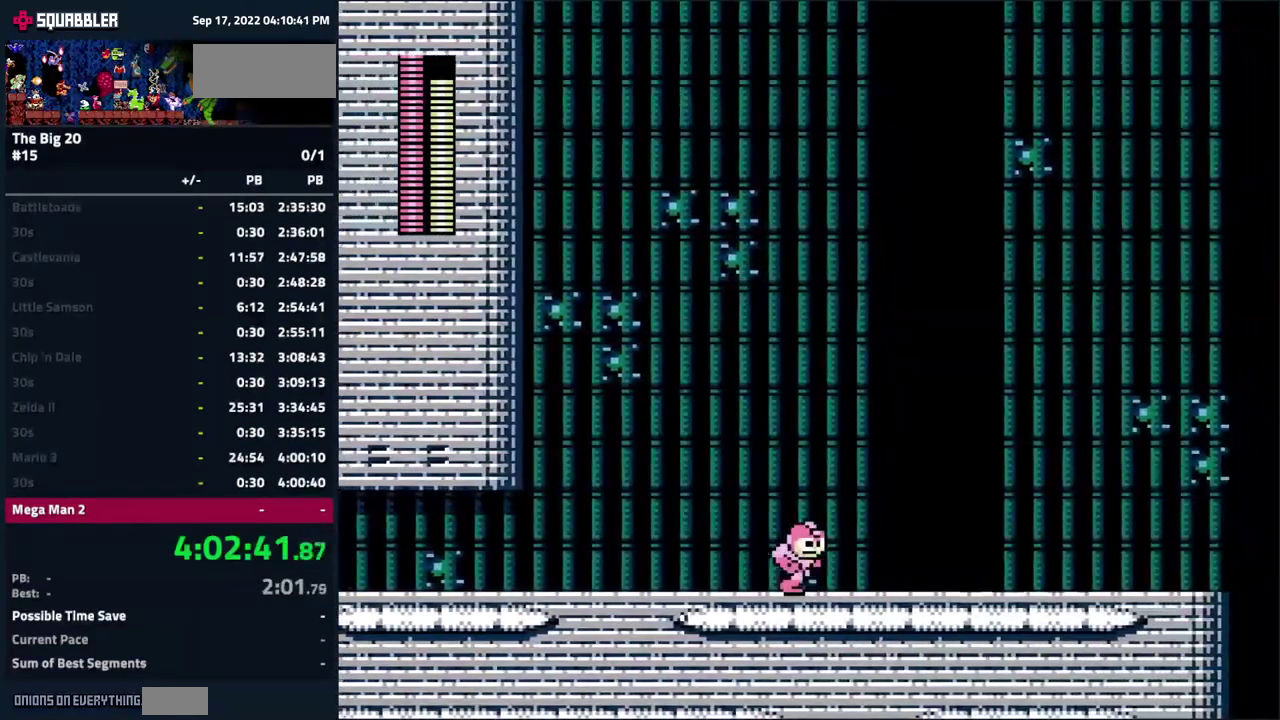
{"buttons": ["DPAD_RIGHT"], "events": []}
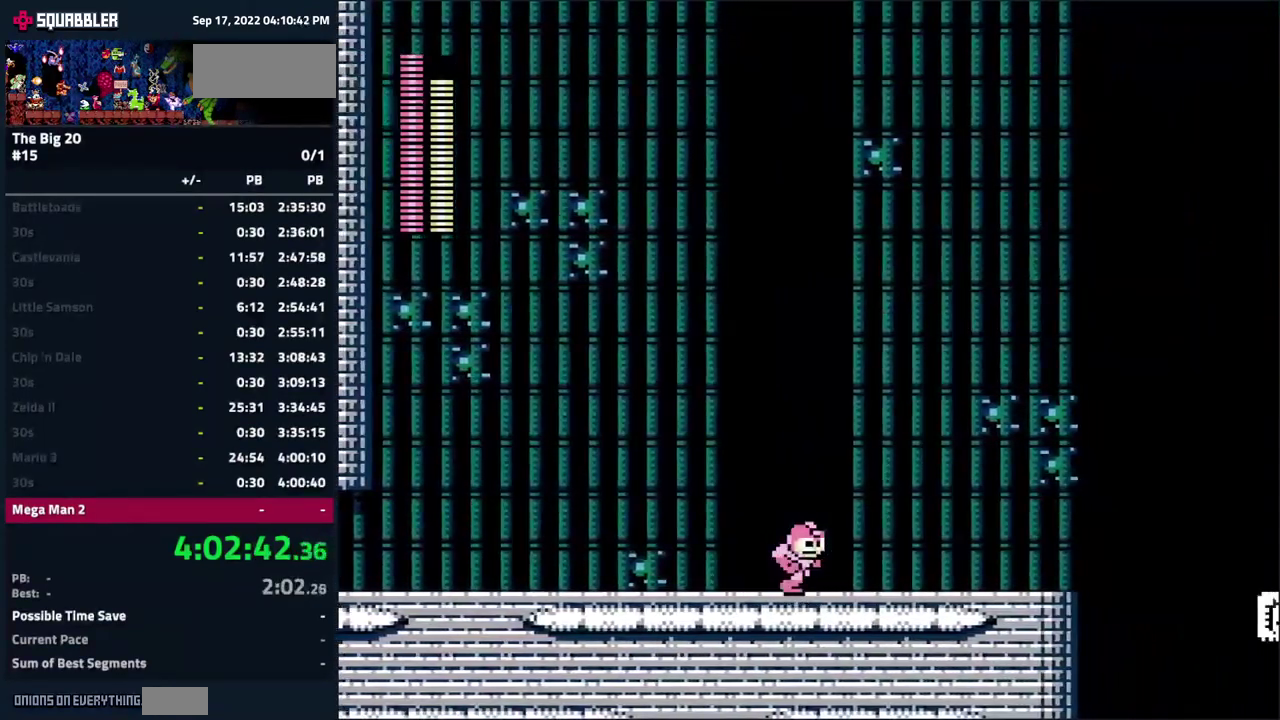
{"buttons": ["DPAD_RIGHT"], "events": []}
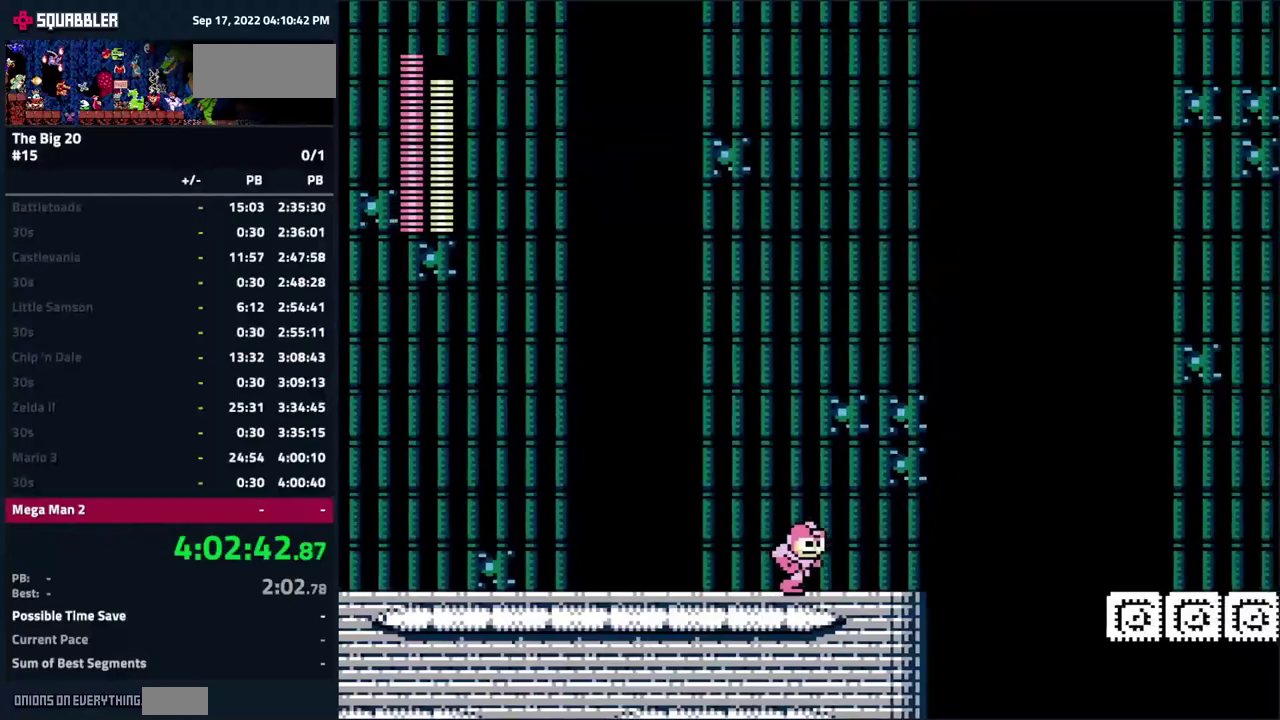
{"buttons": ["A", "DPAD_RIGHT"], "events": [[283, "A", "down"]]}
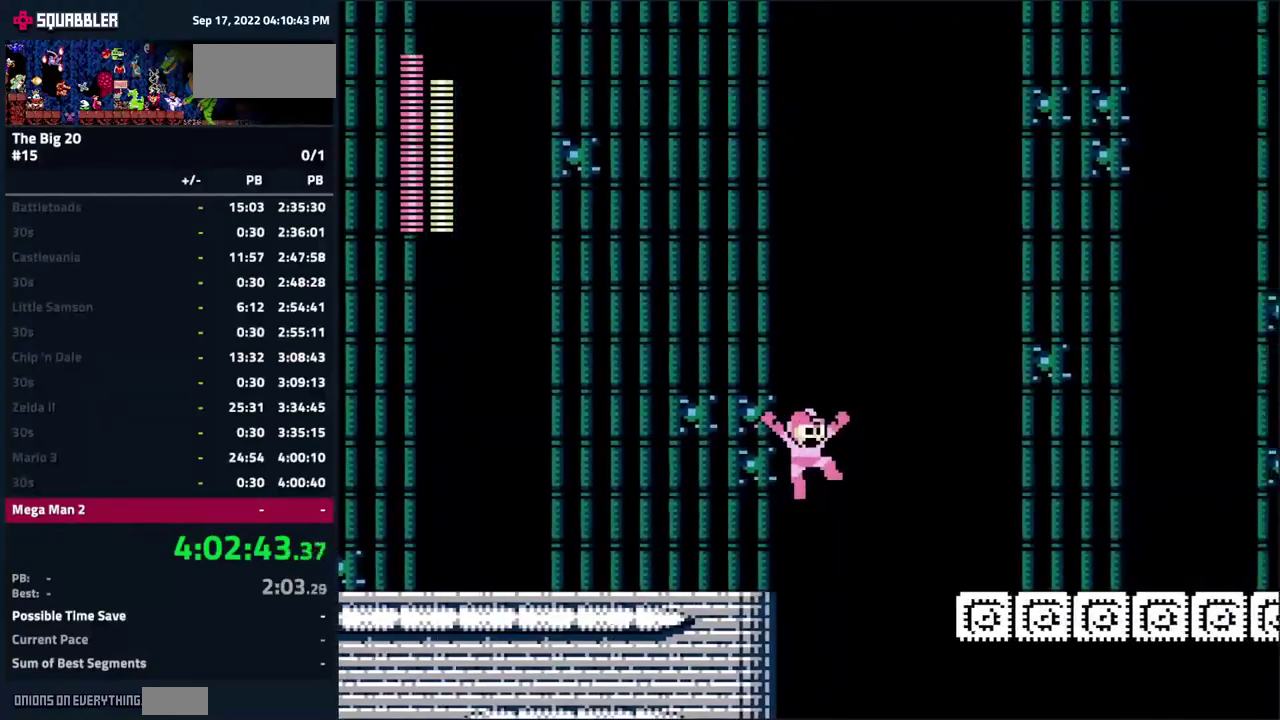
{"buttons": ["DPAD_RIGHT"], "events": [[300, "A", "up"]]}
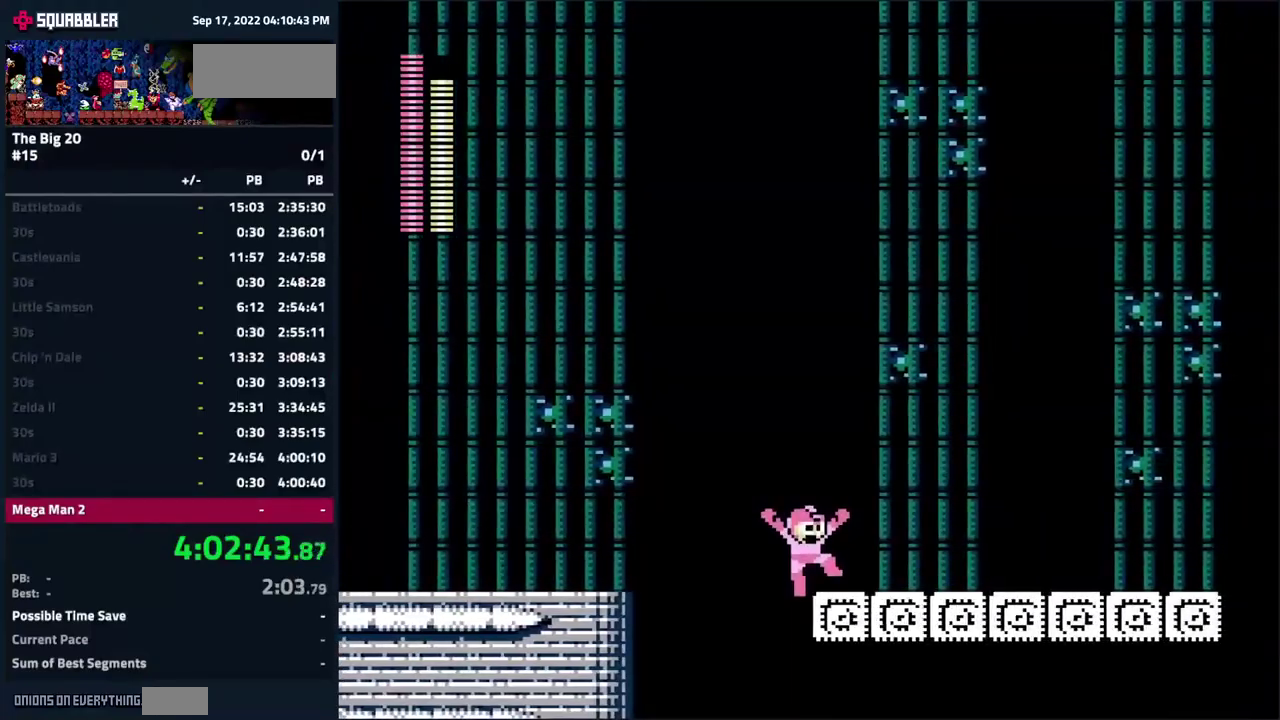
{"buttons": ["DPAD_RIGHT"], "events": []}
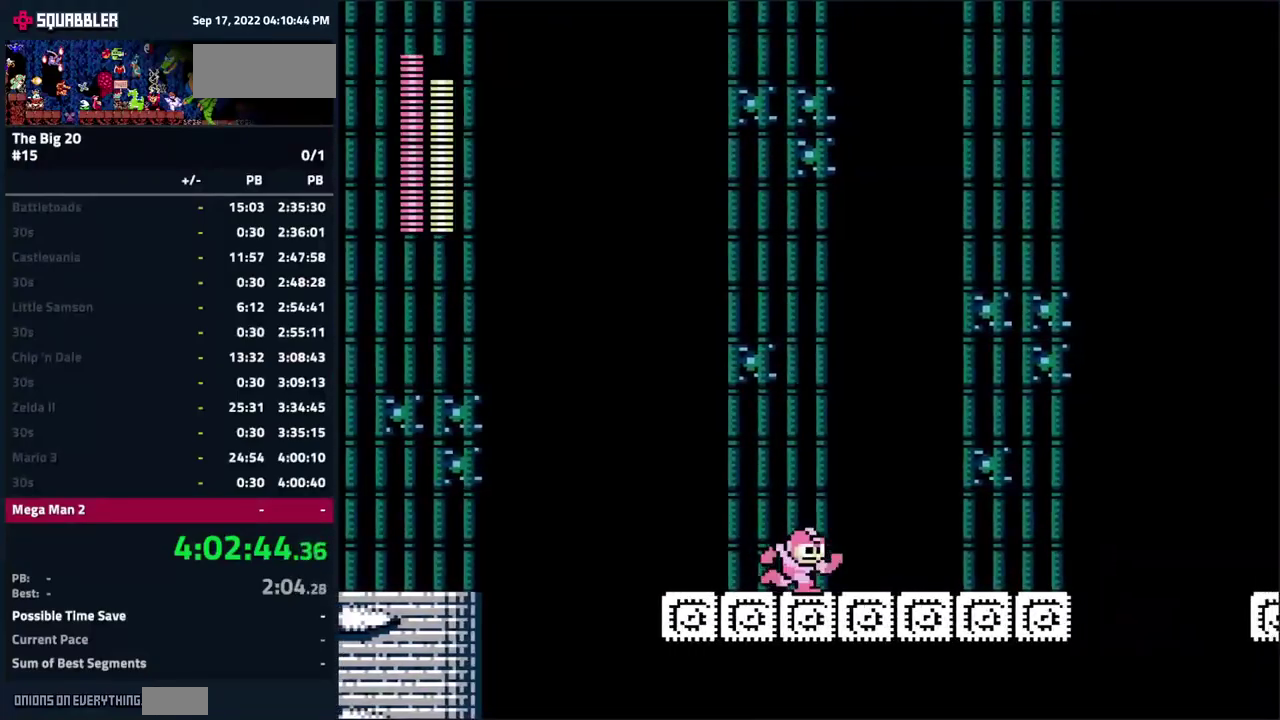
{"buttons": ["DPAD_RIGHT"], "events": []}
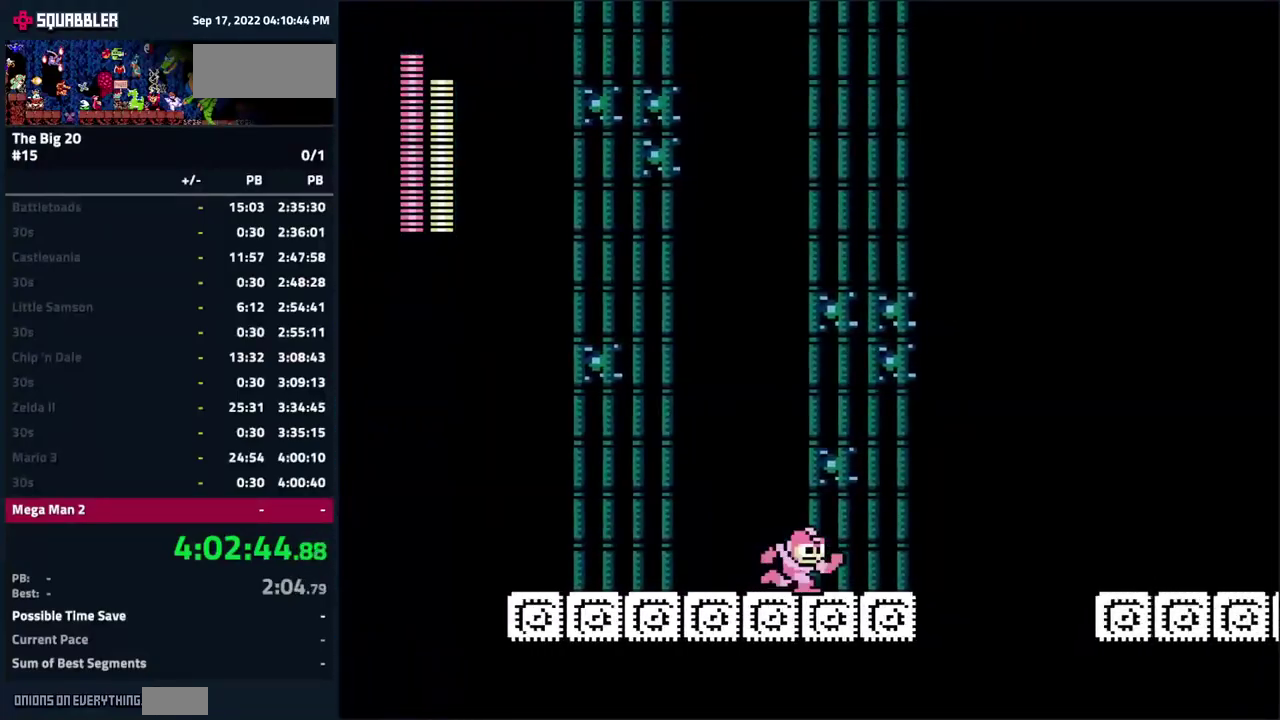
{"buttons": ["A", "DPAD_RIGHT"], "events": [[266, "A", "down"]]}
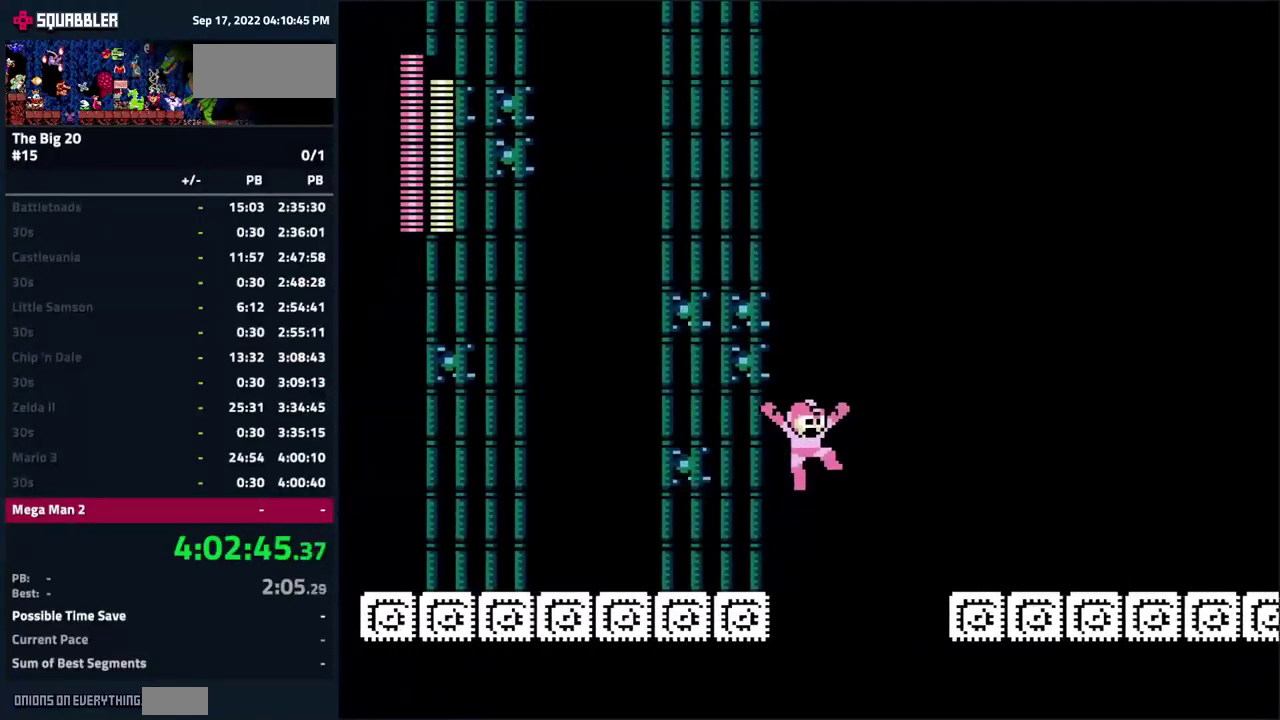
{"buttons": ["DPAD_RIGHT"], "events": [[183, "A", "up"]]}
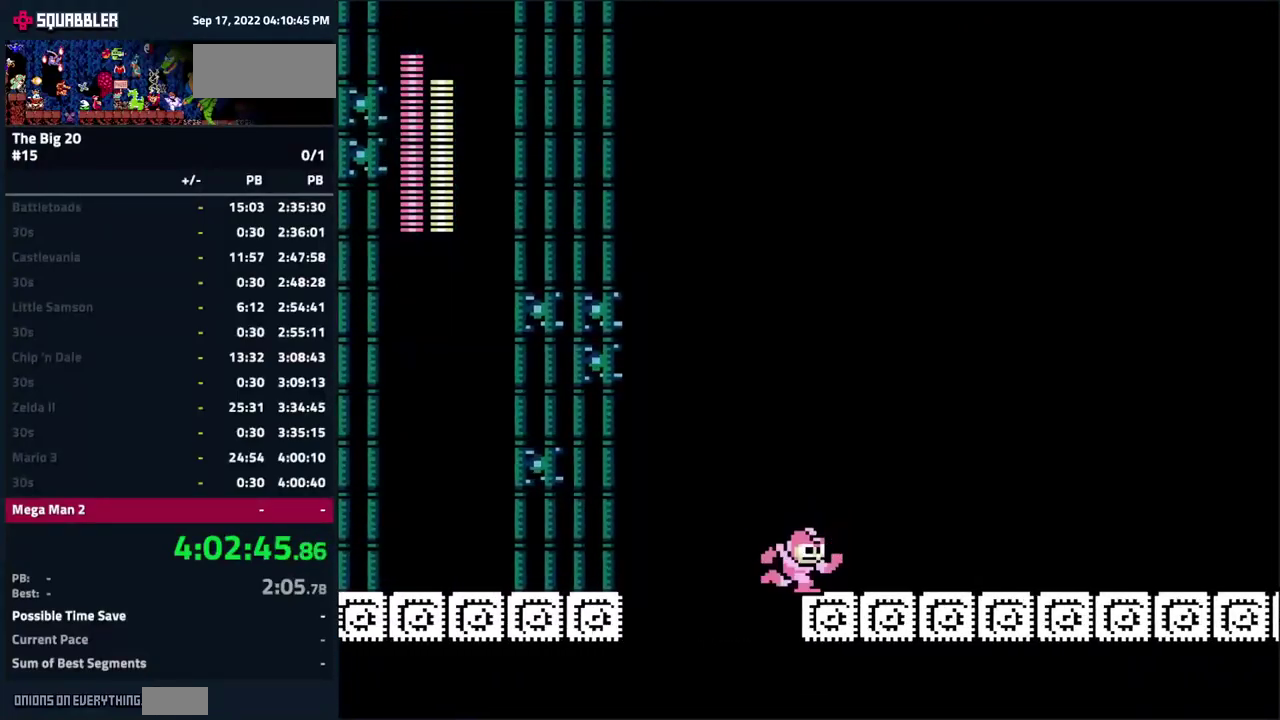
{"buttons": ["DPAD_RIGHT"], "events": []}
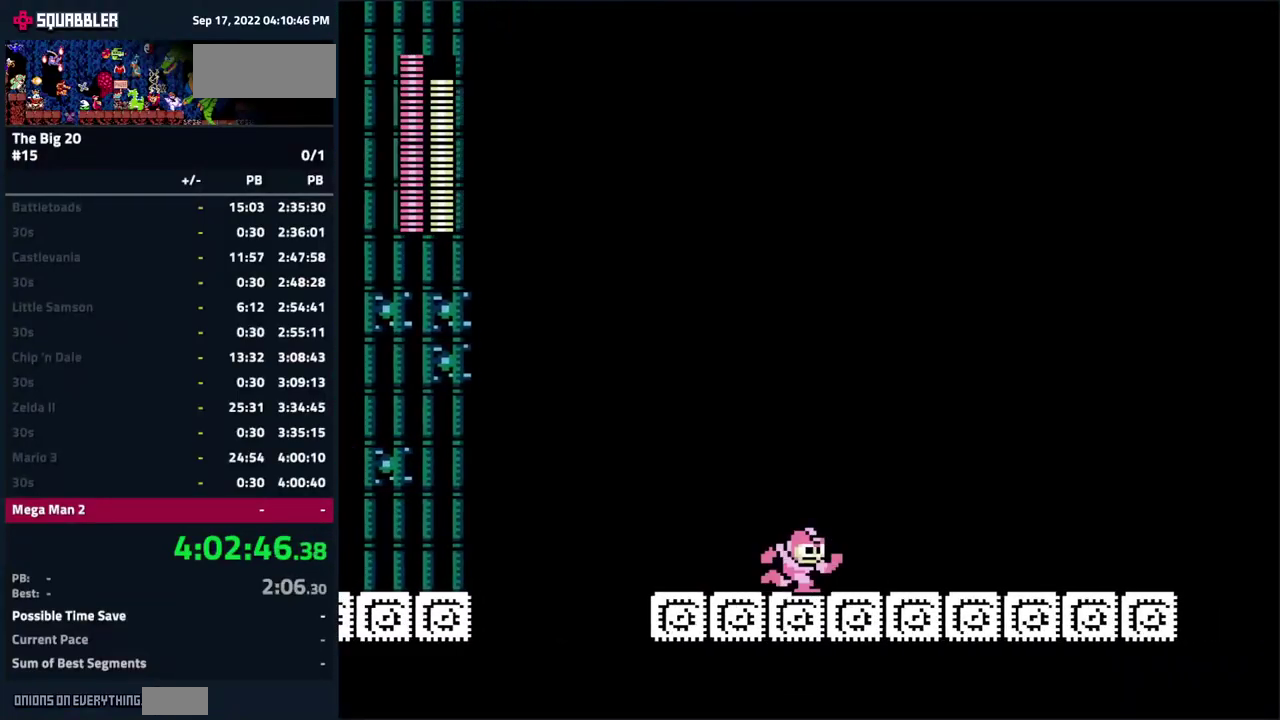
{"buttons": ["DPAD_RIGHT"], "events": []}
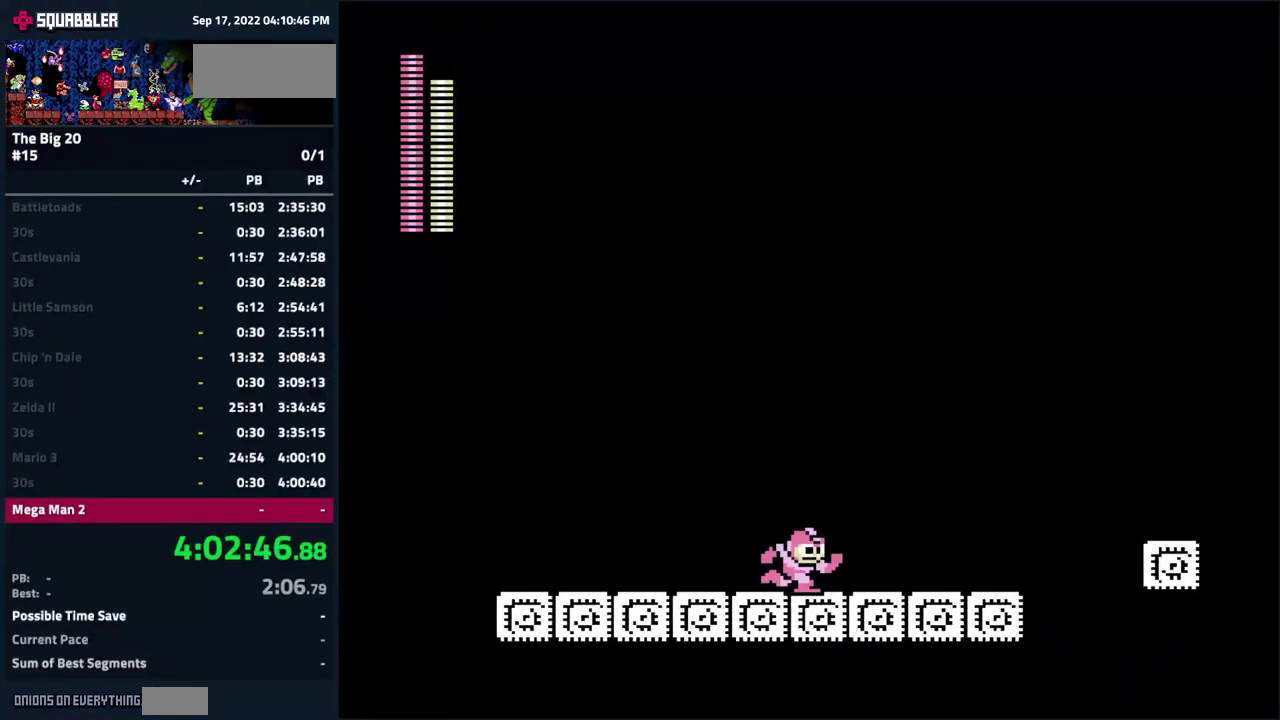
{"buttons": ["DPAD_RIGHT"], "events": []}
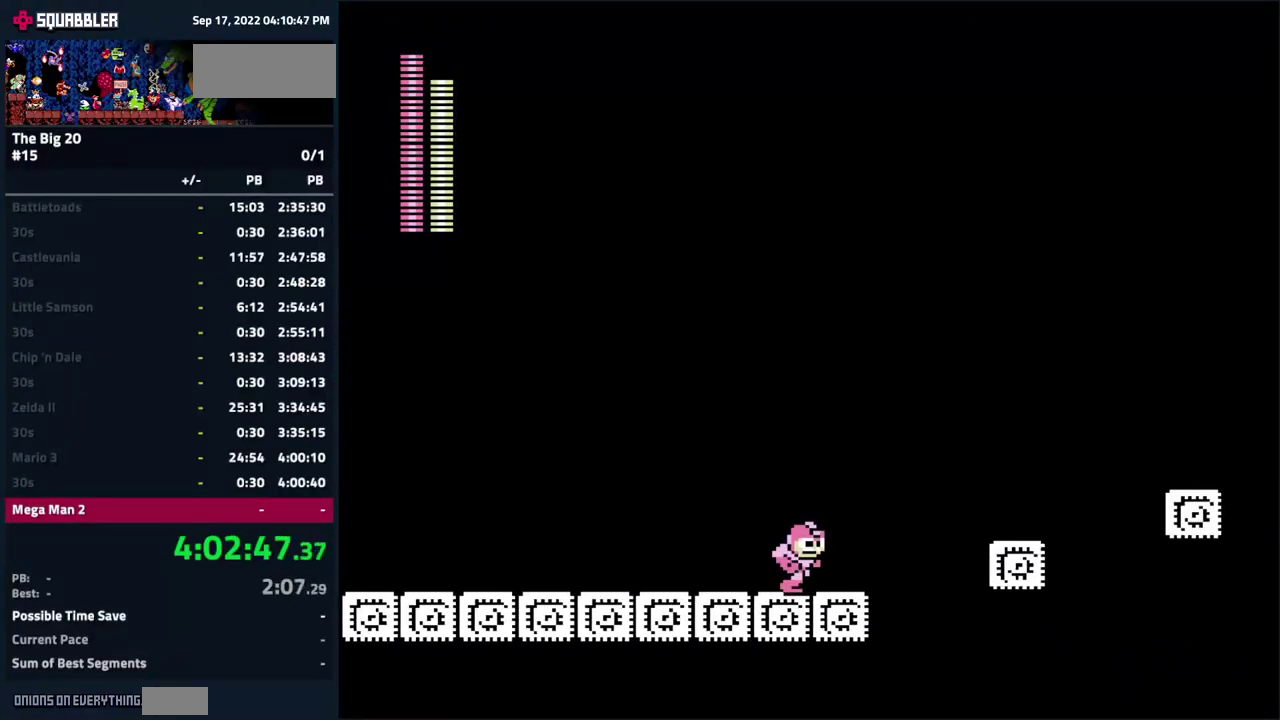
{"buttons": ["DPAD_RIGHT"], "events": [[50, "A", "down"], [350, "A", "up"]]}
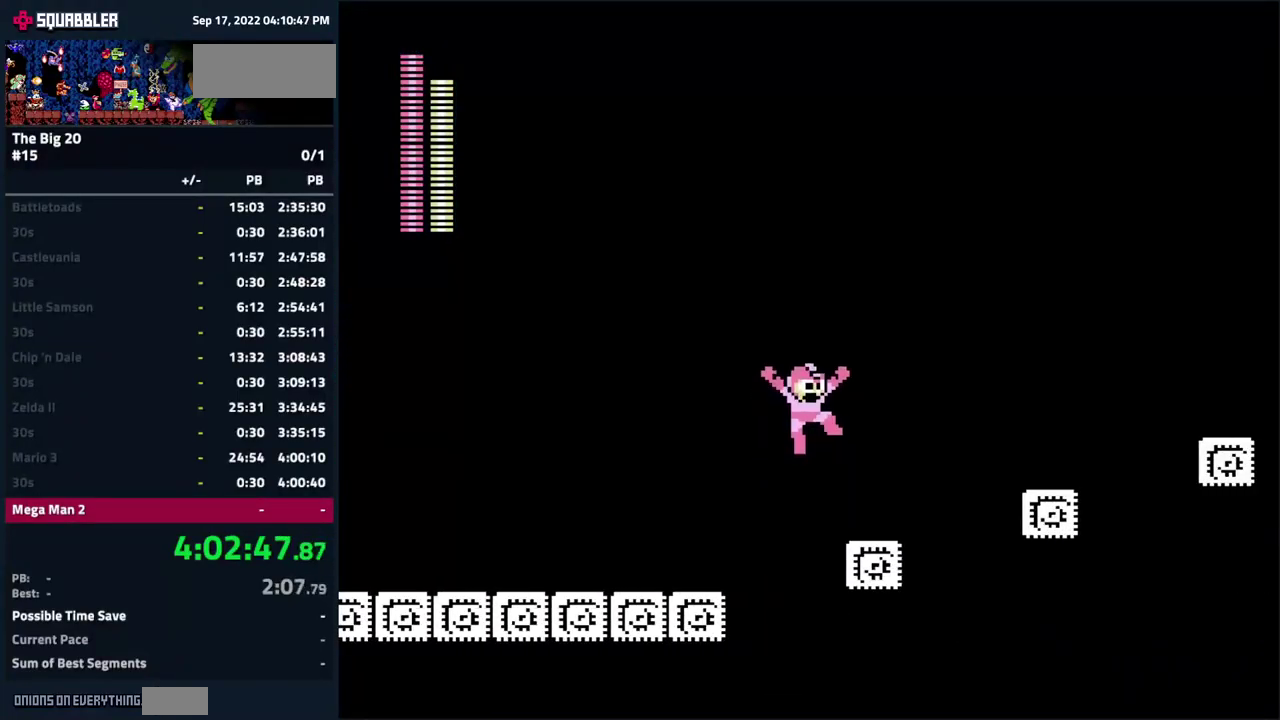
{"buttons": ["DPAD_RIGHT"], "events": [[217, "A", "down"], [450, "A", "up"]]}
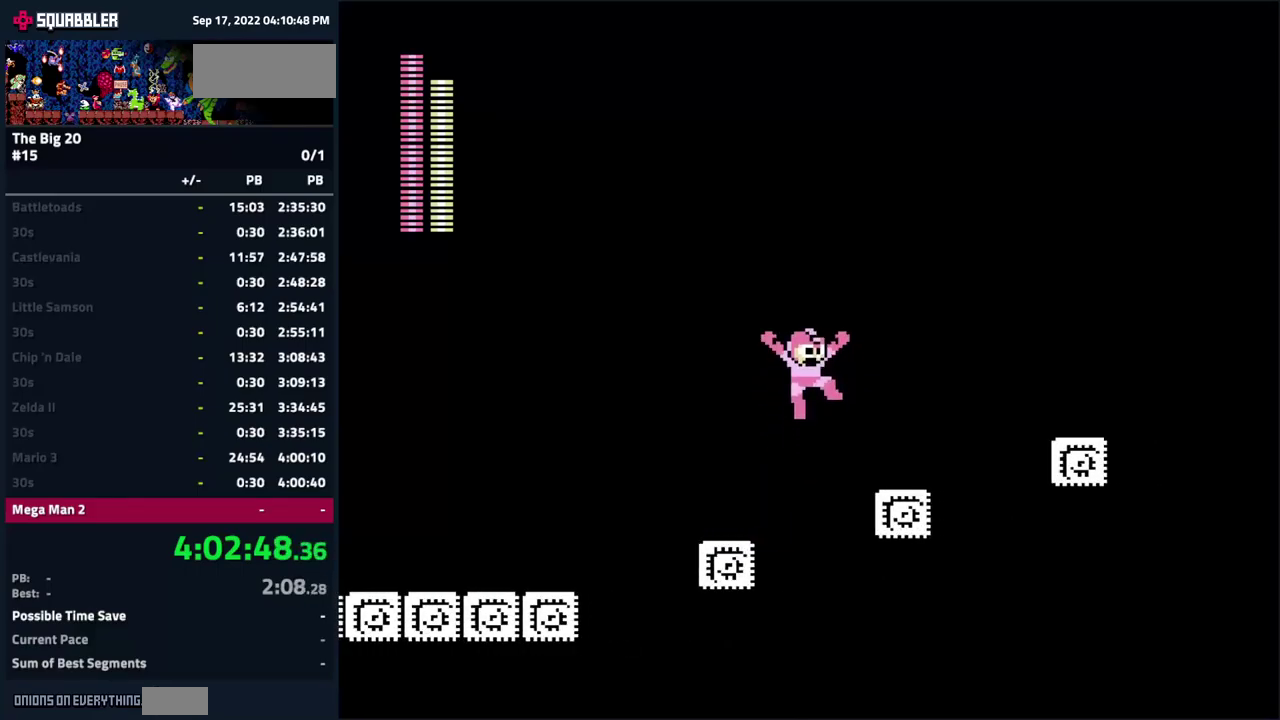
{"buttons": ["A", "DPAD_RIGHT"], "events": [[150, "DPAD_RIGHT", "up"], [283, "DPAD_RIGHT", "down"], [417, "A", "down"]]}
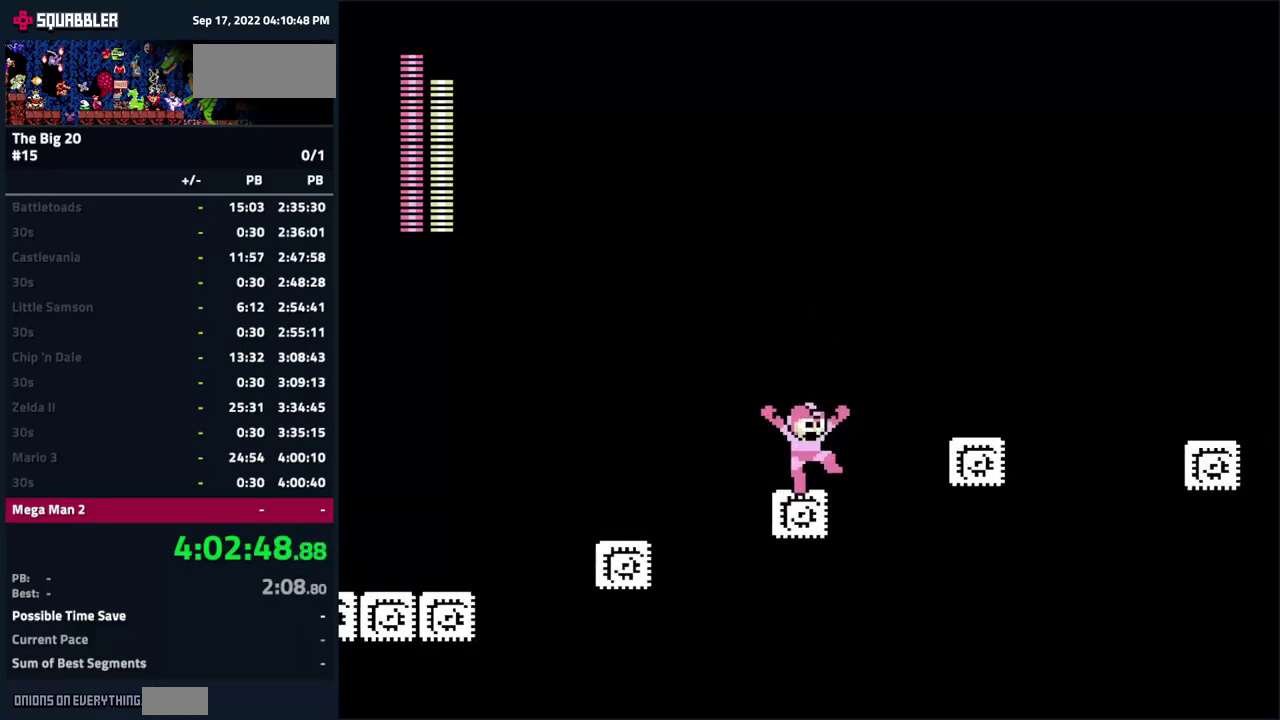
{"buttons": ["DPAD_RIGHT"], "events": [[250, "A", "up"]]}
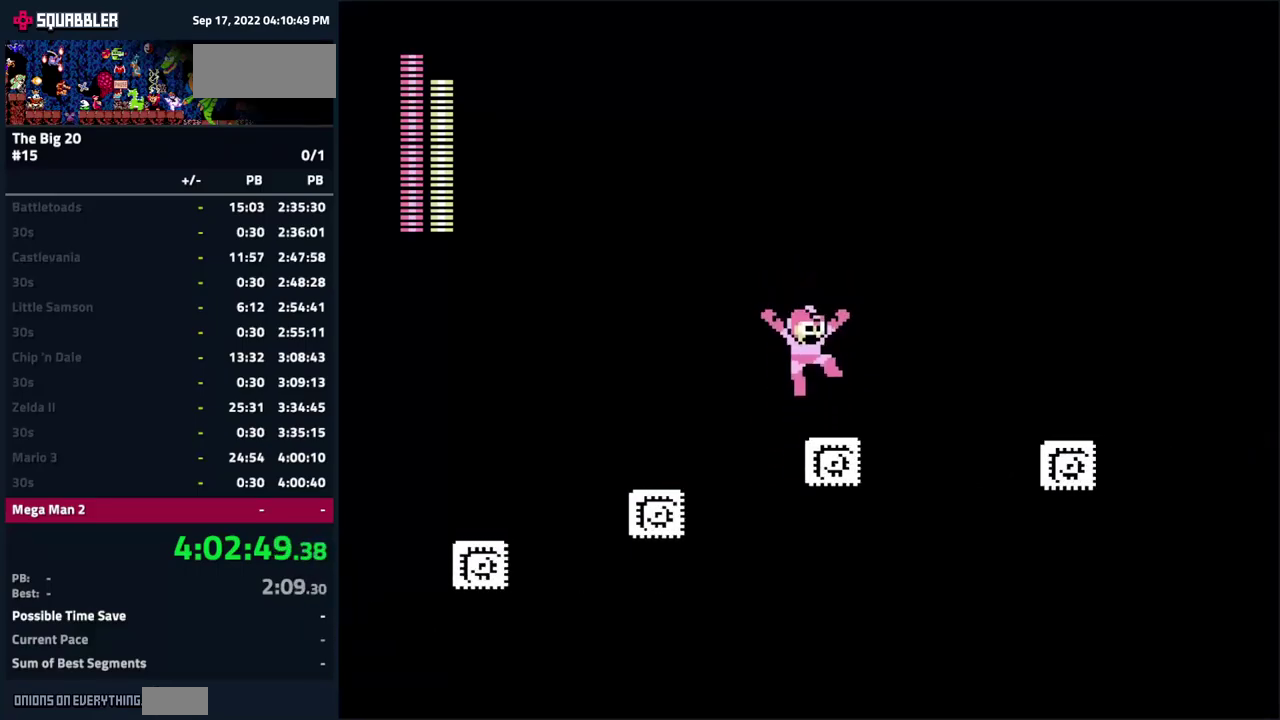
{"buttons": ["A", "DPAD_RIGHT"], "events": [[117, "A", "down"]]}
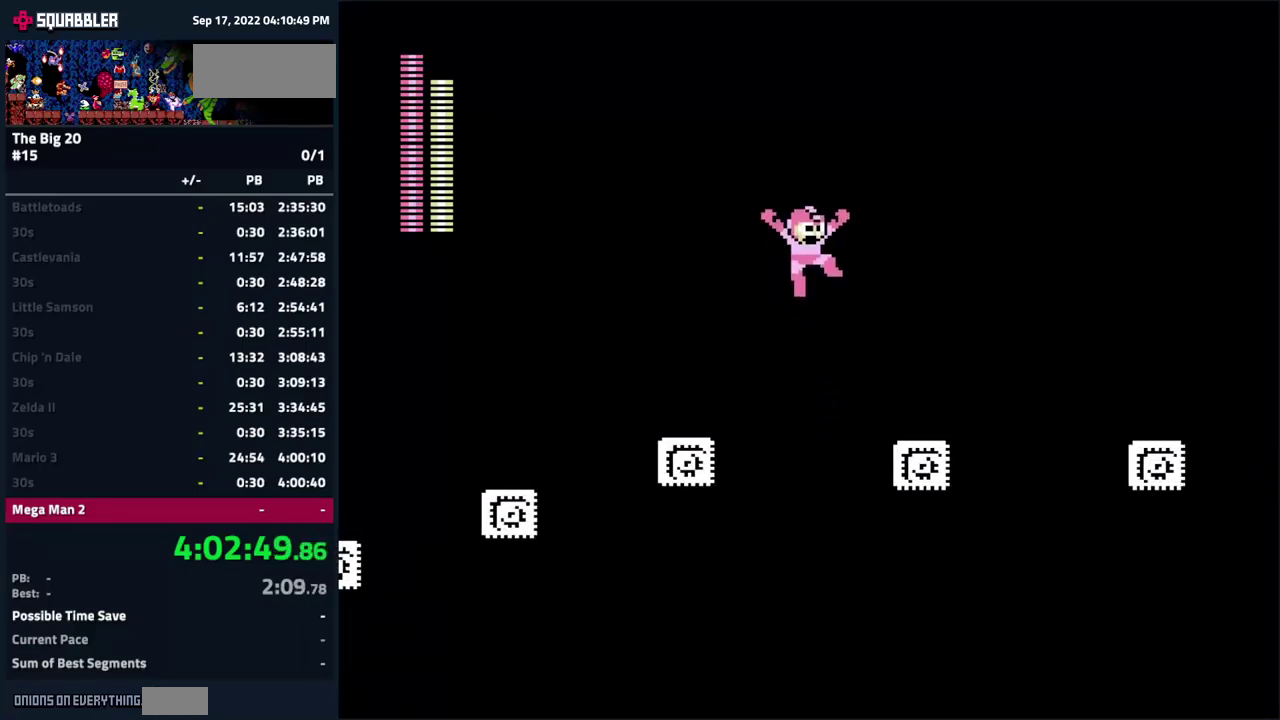
{"buttons": ["A", "DPAD_RIGHT"], "events": [[83, "A", "up"], [367, "A", "down"]]}
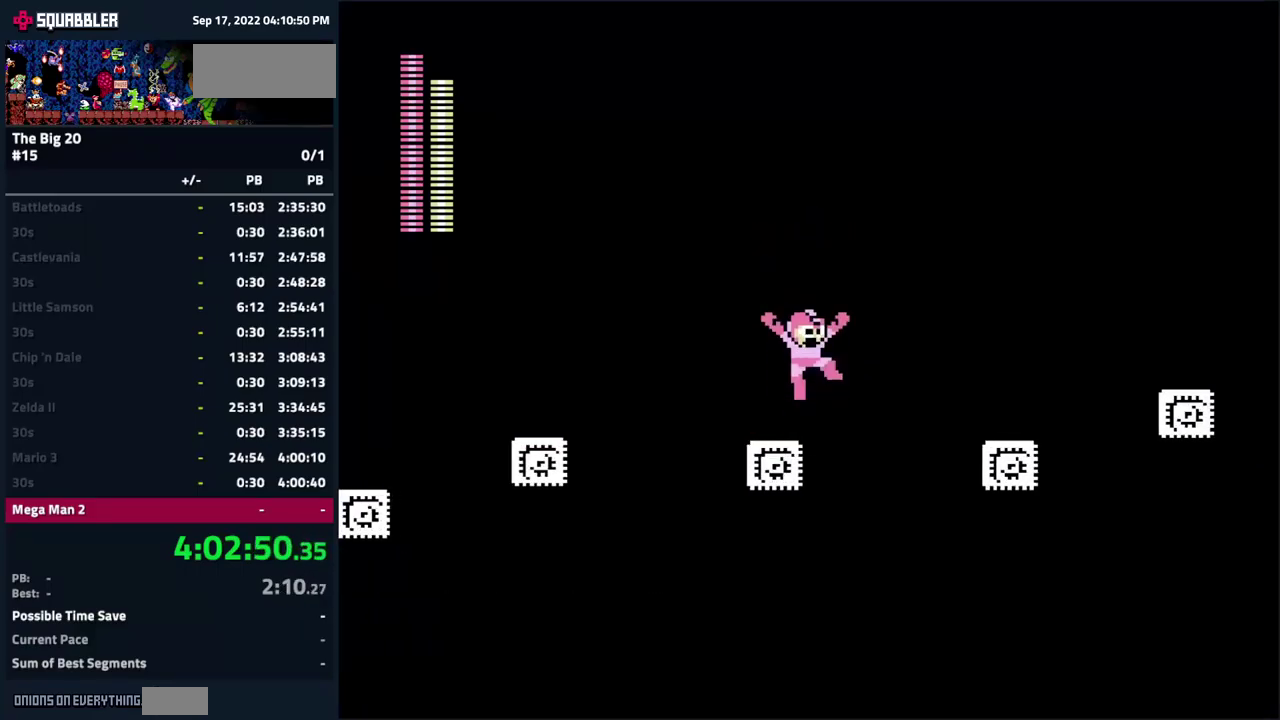
{"buttons": ["DPAD_RIGHT"], "events": [[333, "A", "up"]]}
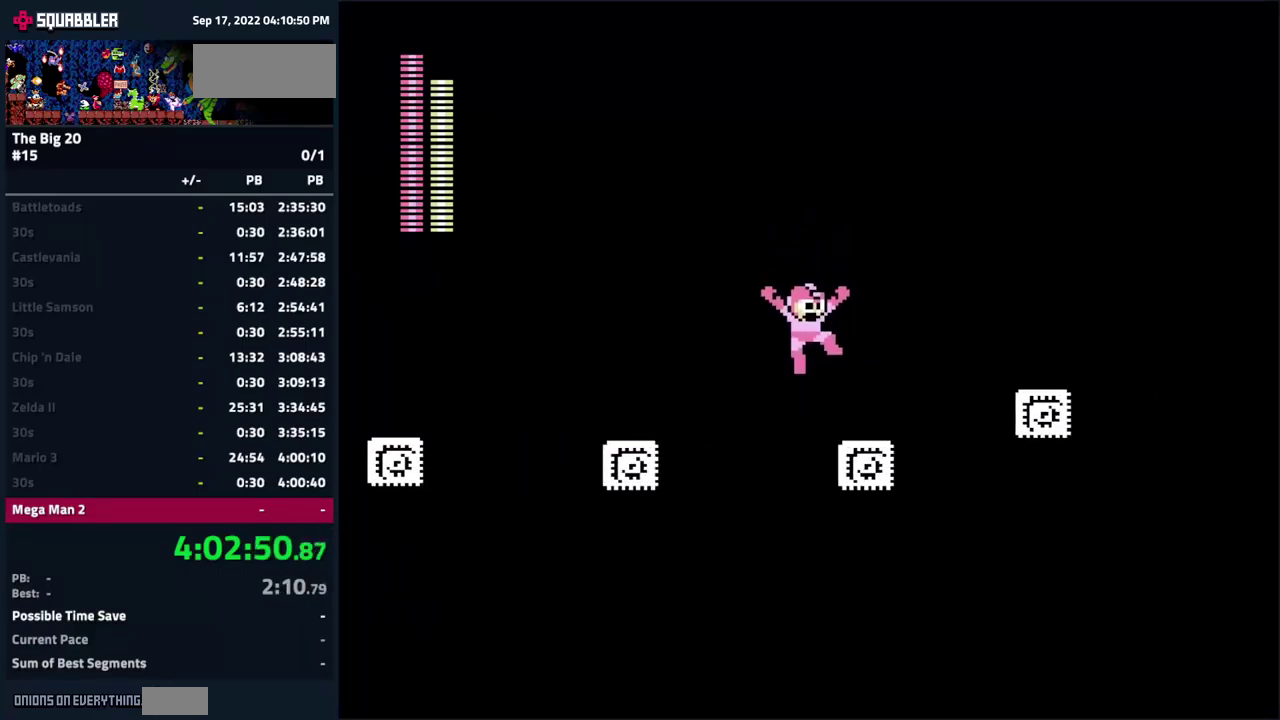
{"buttons": ["A", "DPAD_RIGHT"], "events": [[117, "A", "down"]]}
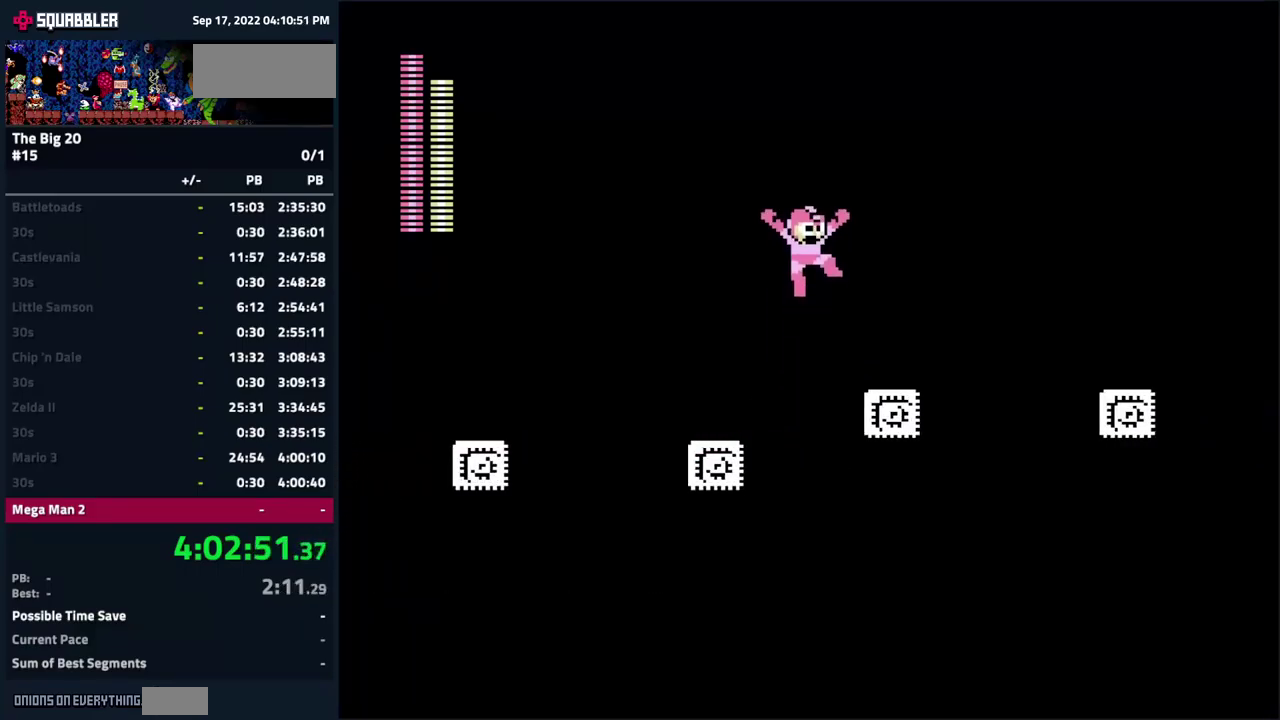
{"buttons": ["A", "DPAD_RIGHT"], "events": [[33, "A", "up"], [300, "A", "down"]]}
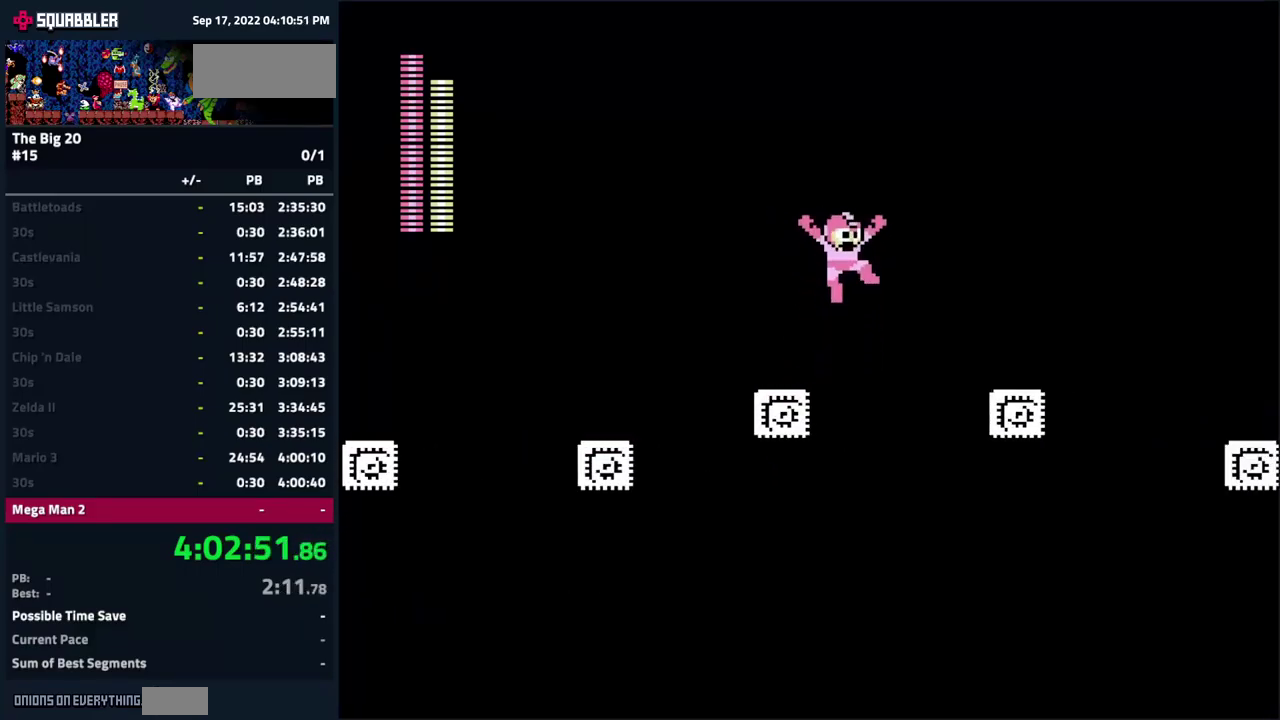
{"buttons": ["DPAD_RIGHT"], "events": [[217, "A", "up"]]}
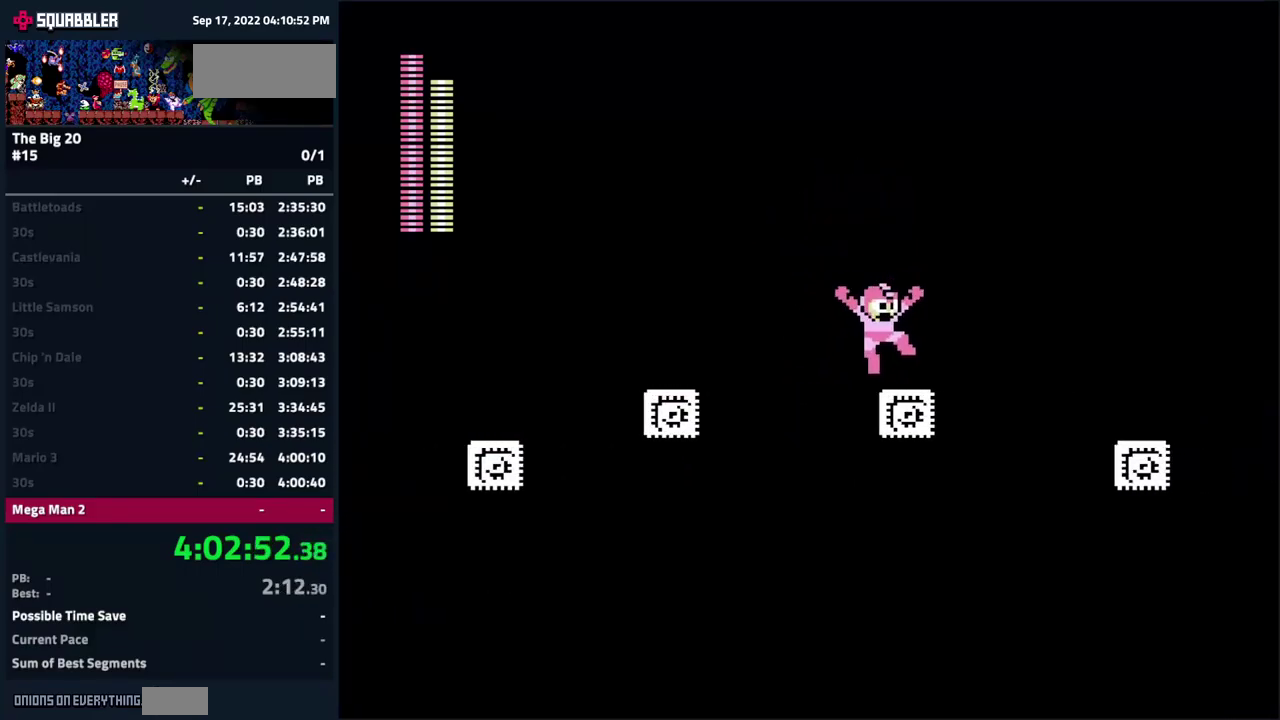
{"buttons": ["DPAD_RIGHT"], "events": [[83, "A", "down"], [383, "A", "up"]]}
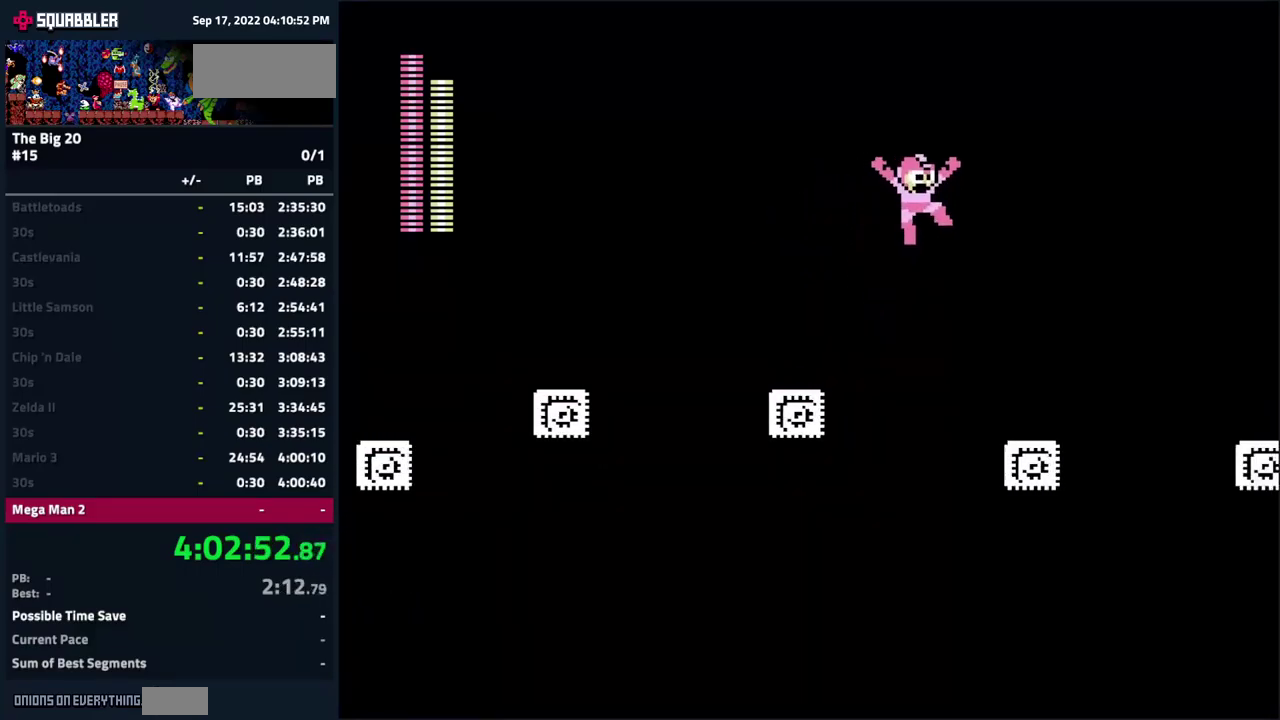
{"buttons": ["A", "DPAD_RIGHT"], "events": [[366, "A", "down"]]}